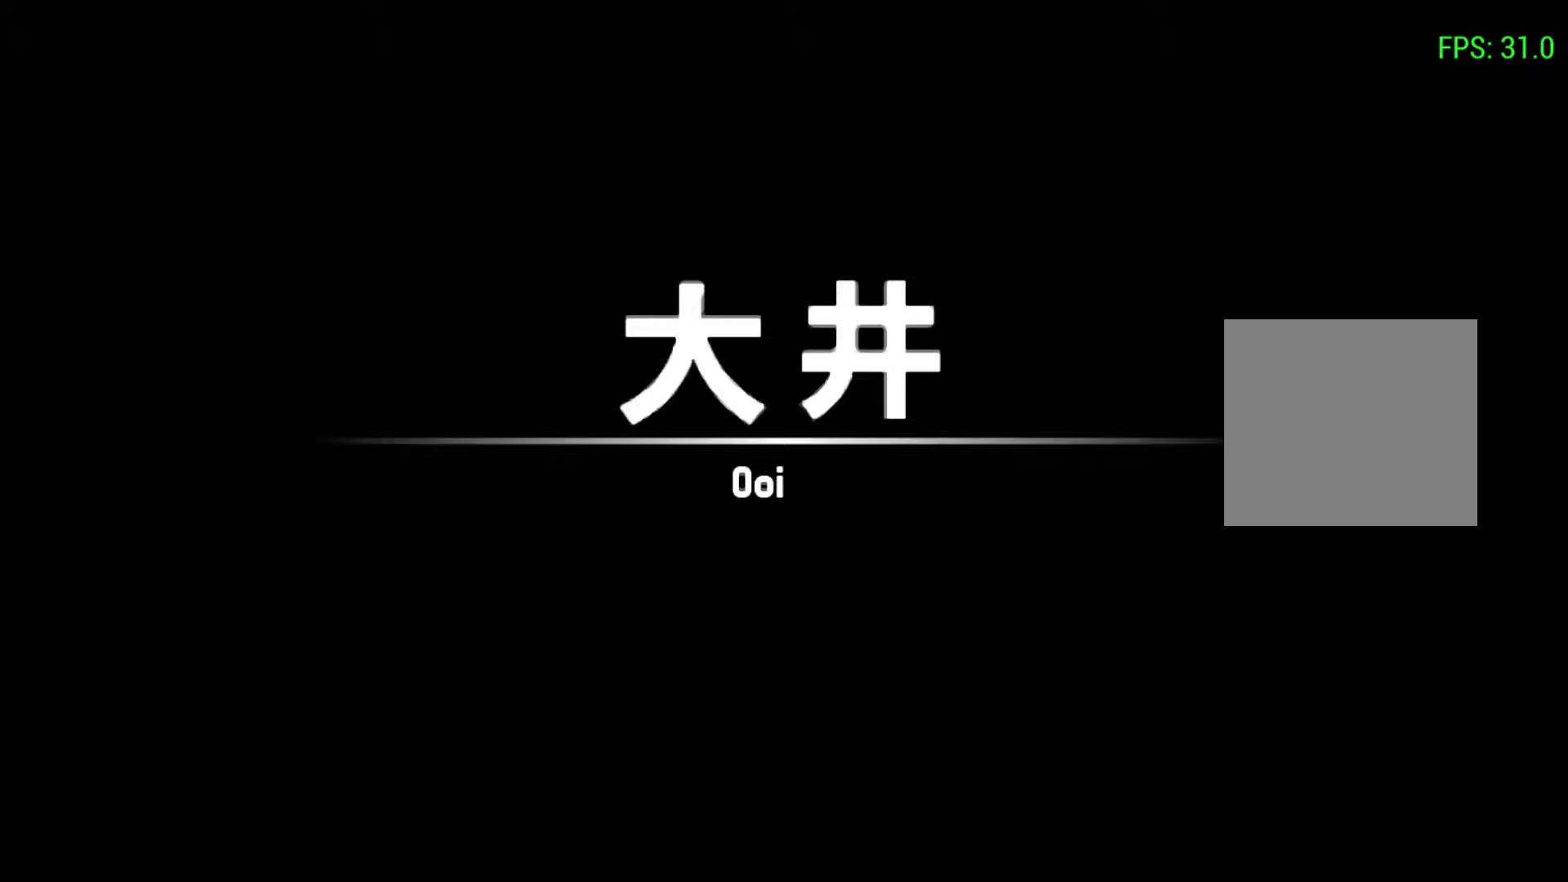
Gameplay with a controller (Xbox layout); each line is a JSON object with the inputs held at the frame after it. "events" lists button and stick changes between this image and that frame as [ms after this image, input, new state], when the widget could be followed in between. Not read: L3 R3 right_stick.
{"buttons": [], "left_stick": "center", "events": []}
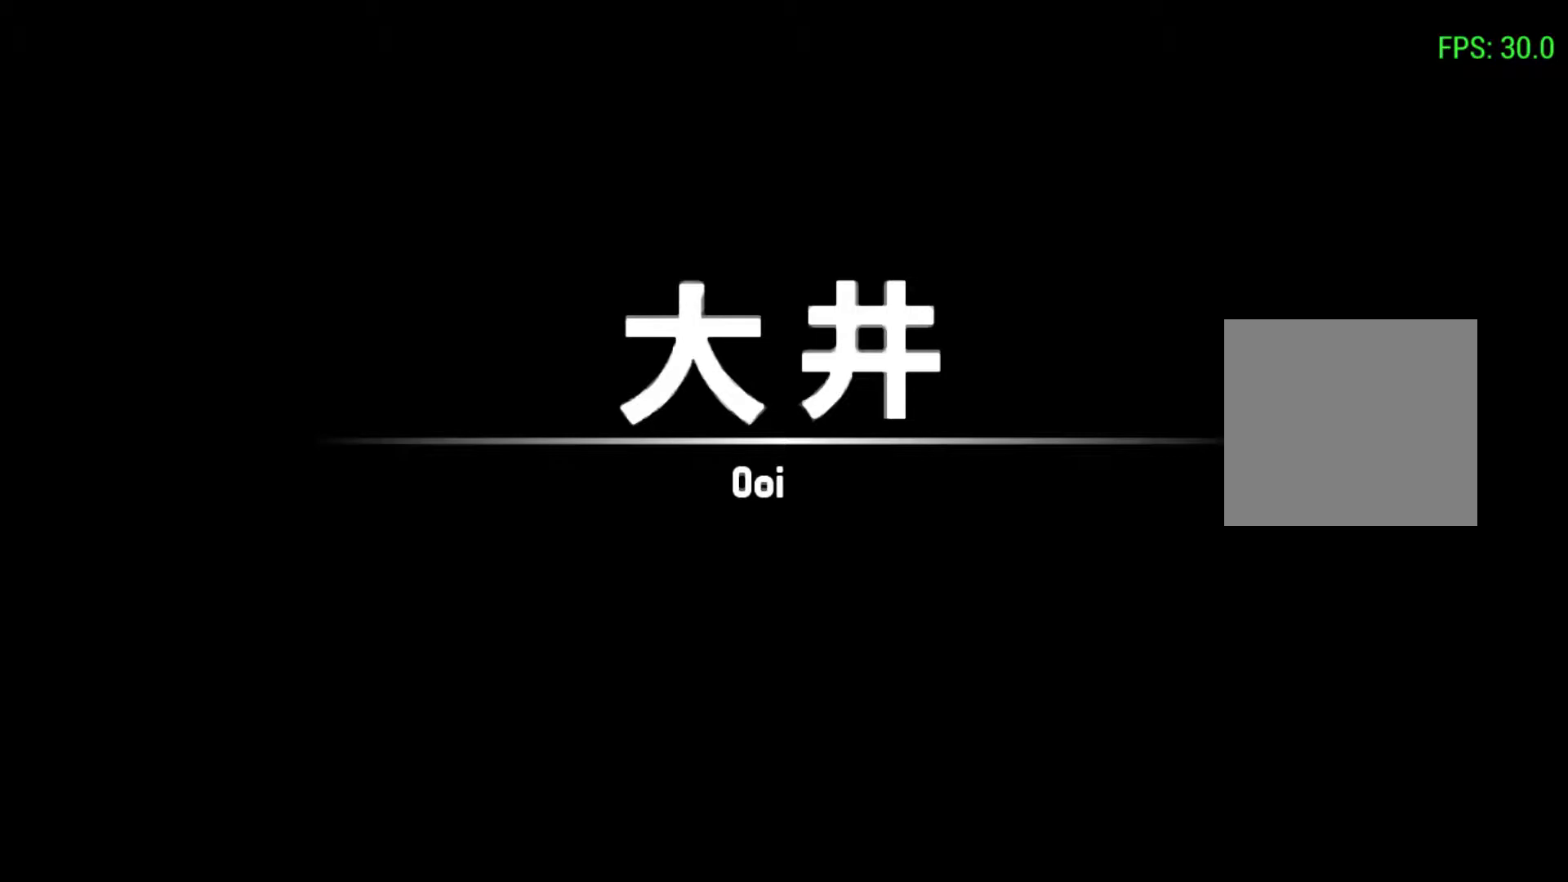
{"buttons": [], "left_stick": "center", "events": []}
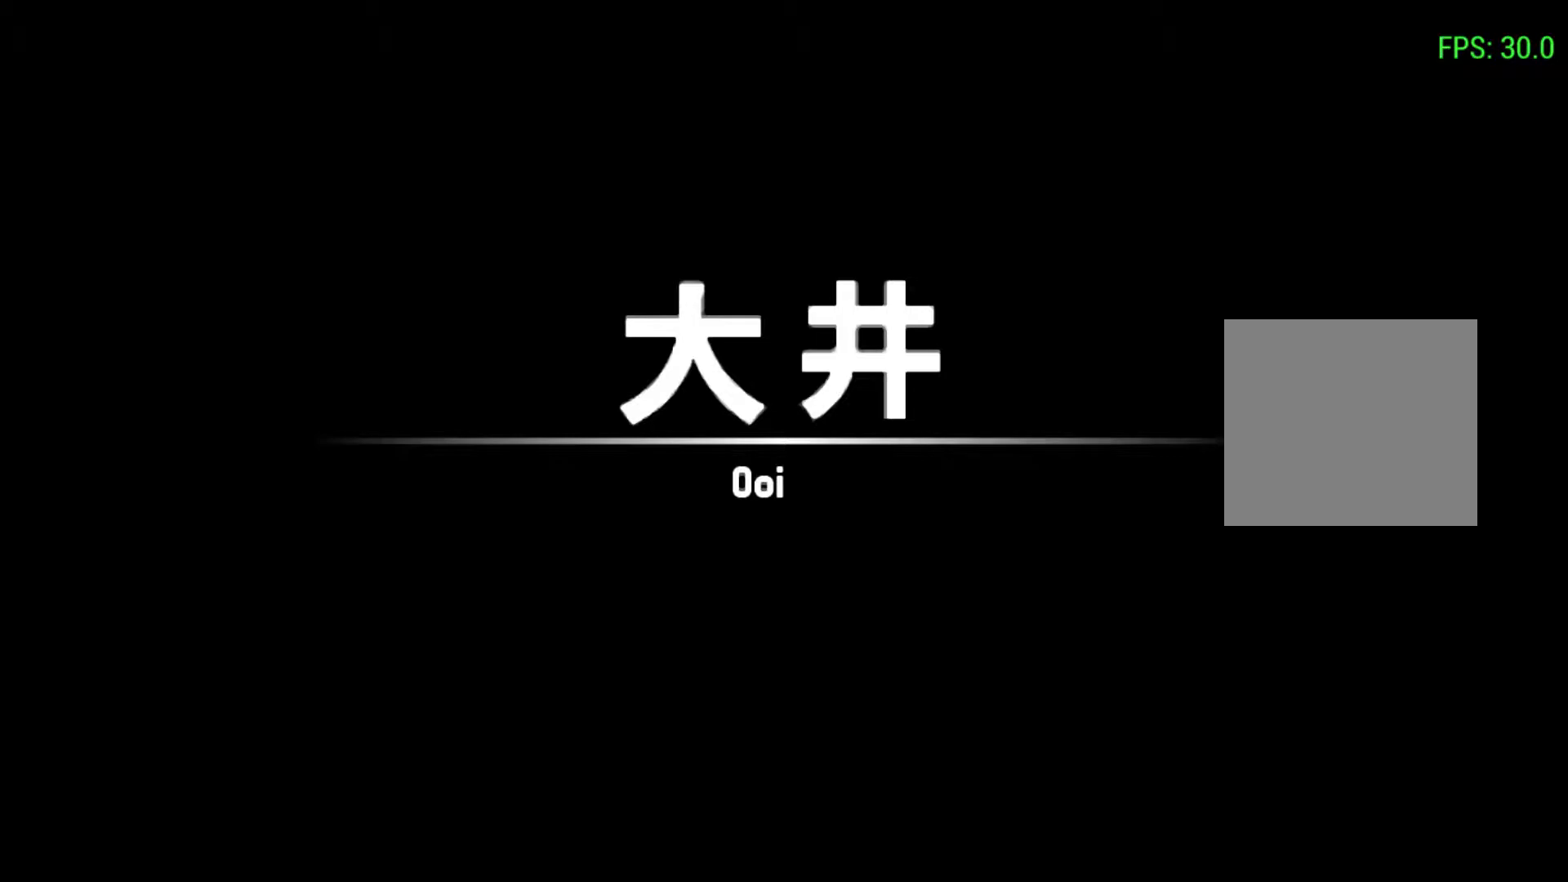
{"buttons": ["R2"], "left_stick": "center", "events": [[500, "R2", "down"]]}
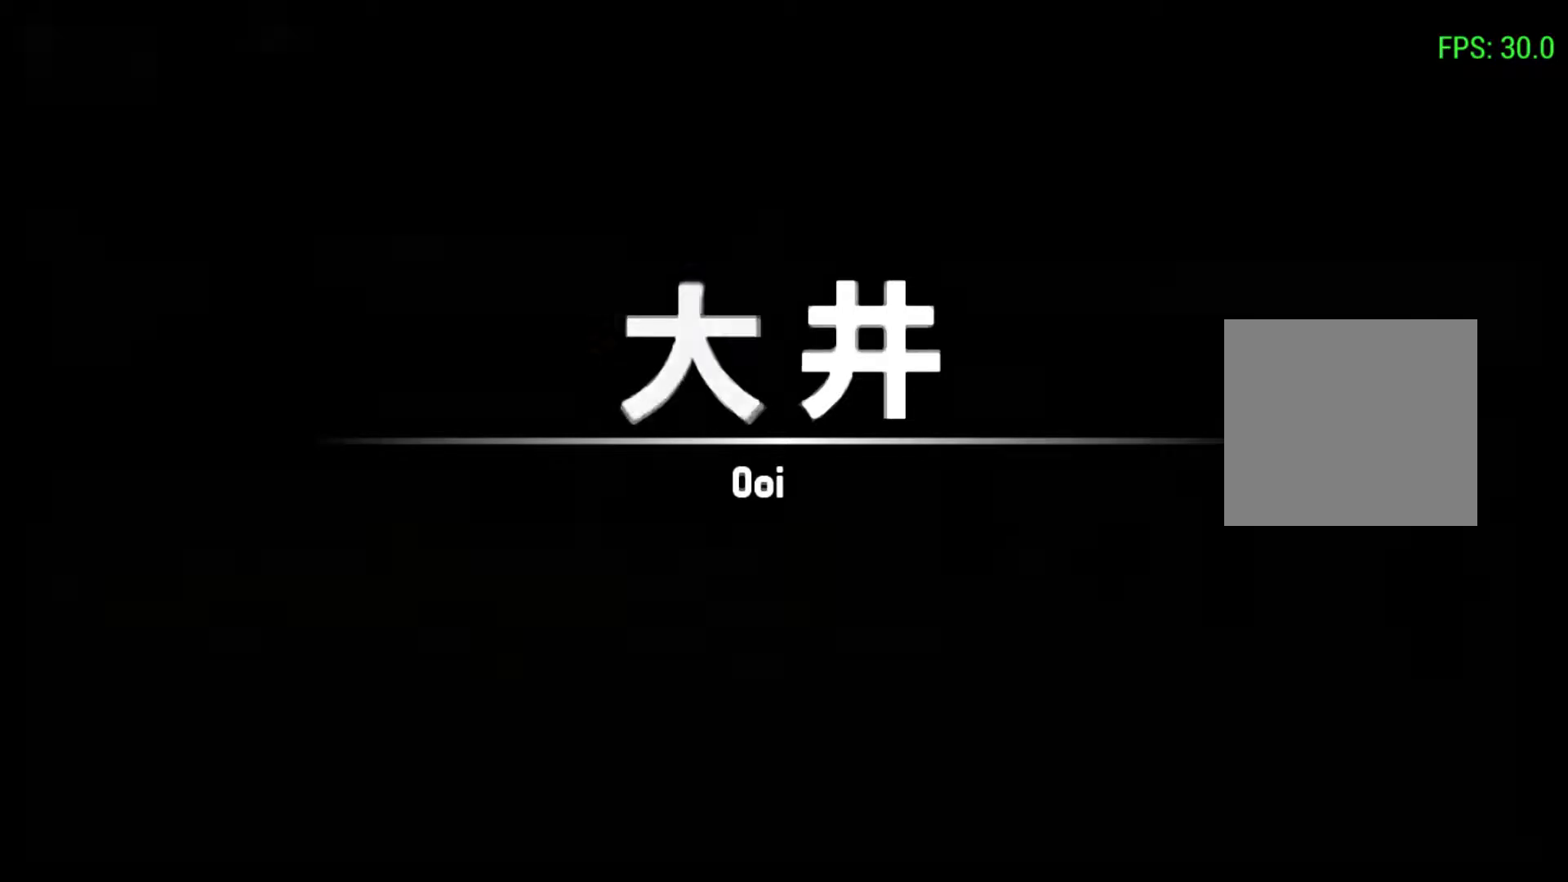
{"buttons": [], "left_stick": "center", "events": [[333, "R2", "up"]]}
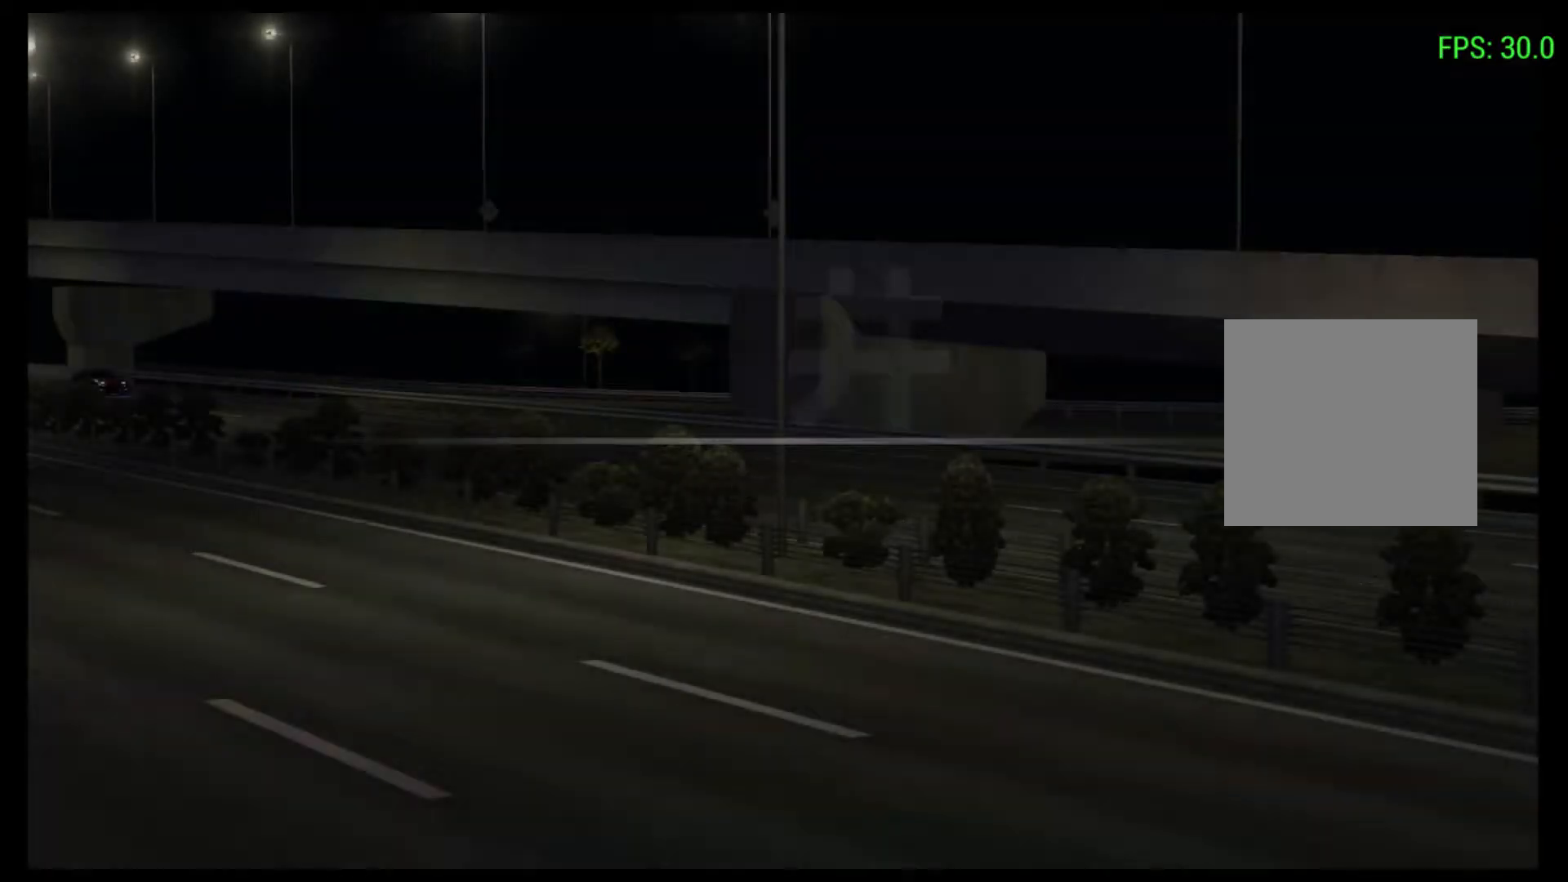
{"buttons": [], "left_stick": "center", "events": []}
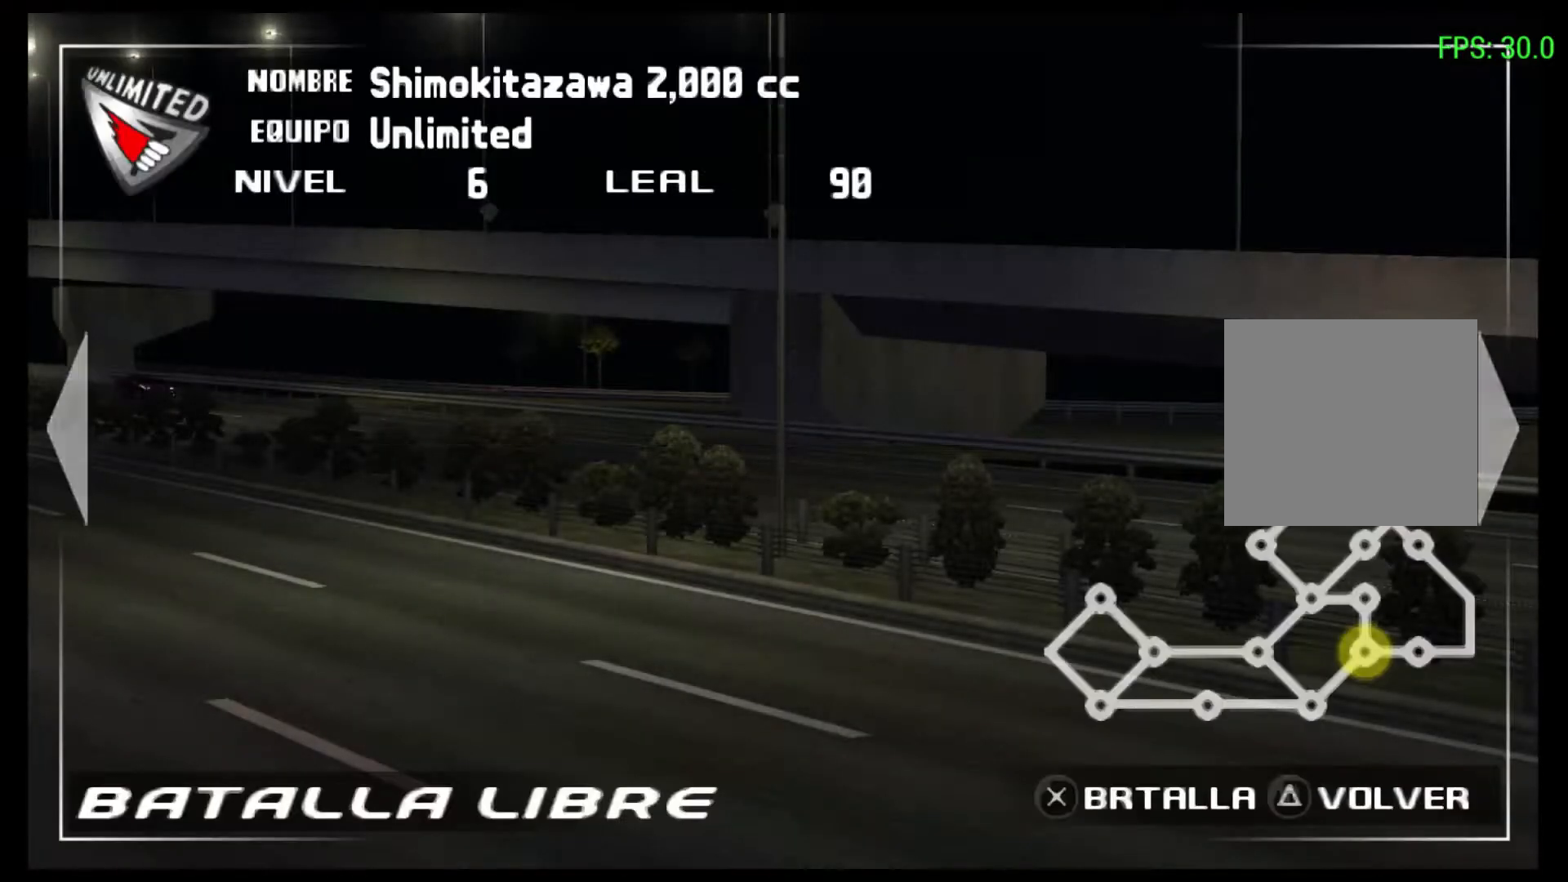
{"buttons": [], "left_stick": "center", "events": []}
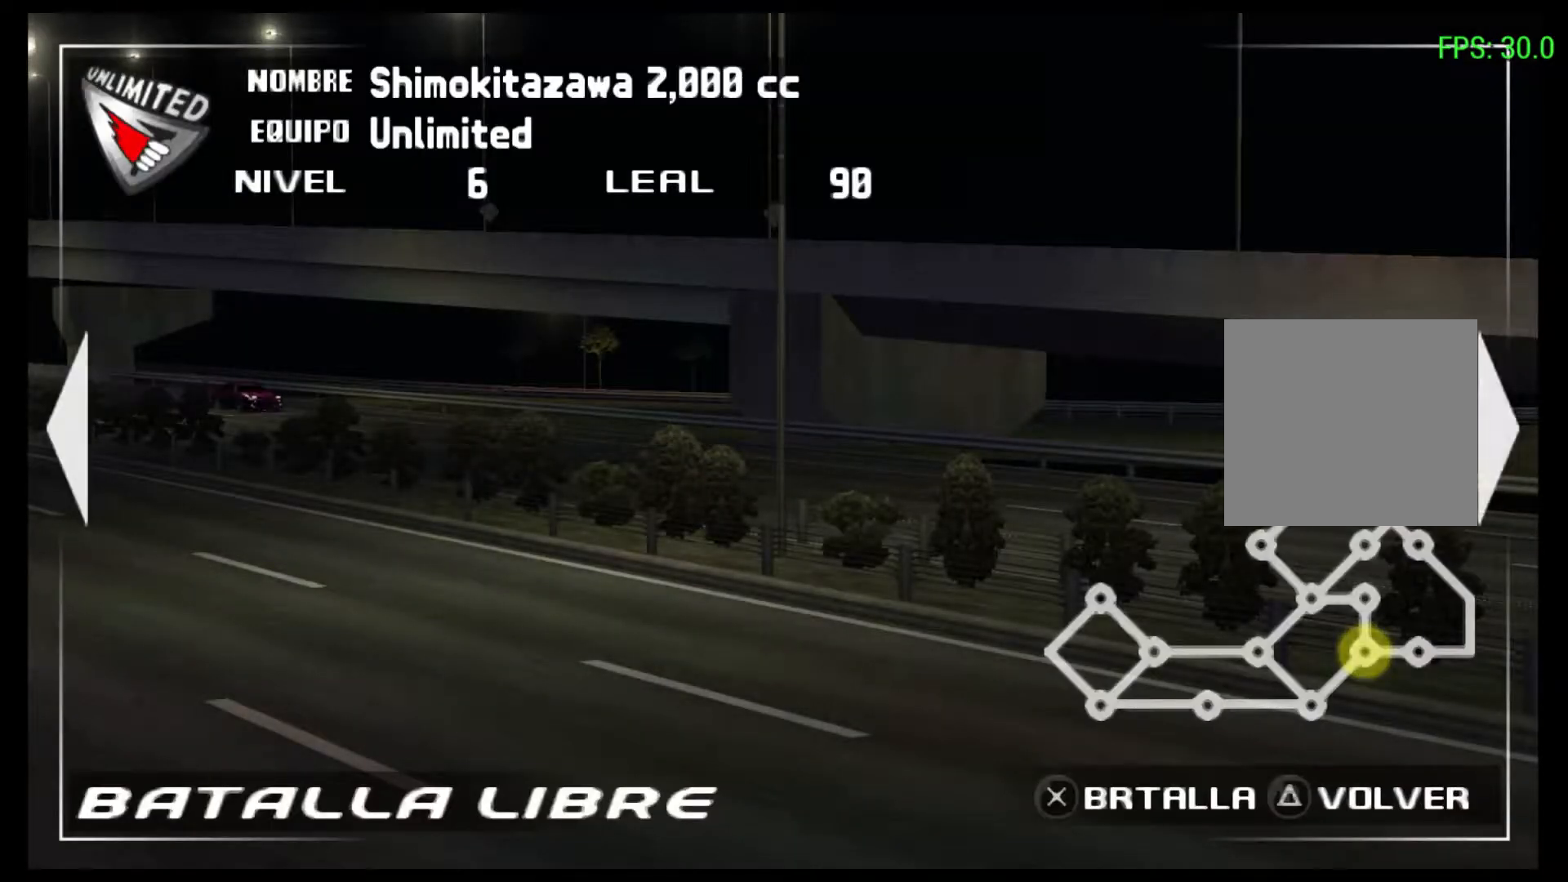
{"buttons": ["R2"], "left_stick": "center", "events": [[300, "R2", "down"]]}
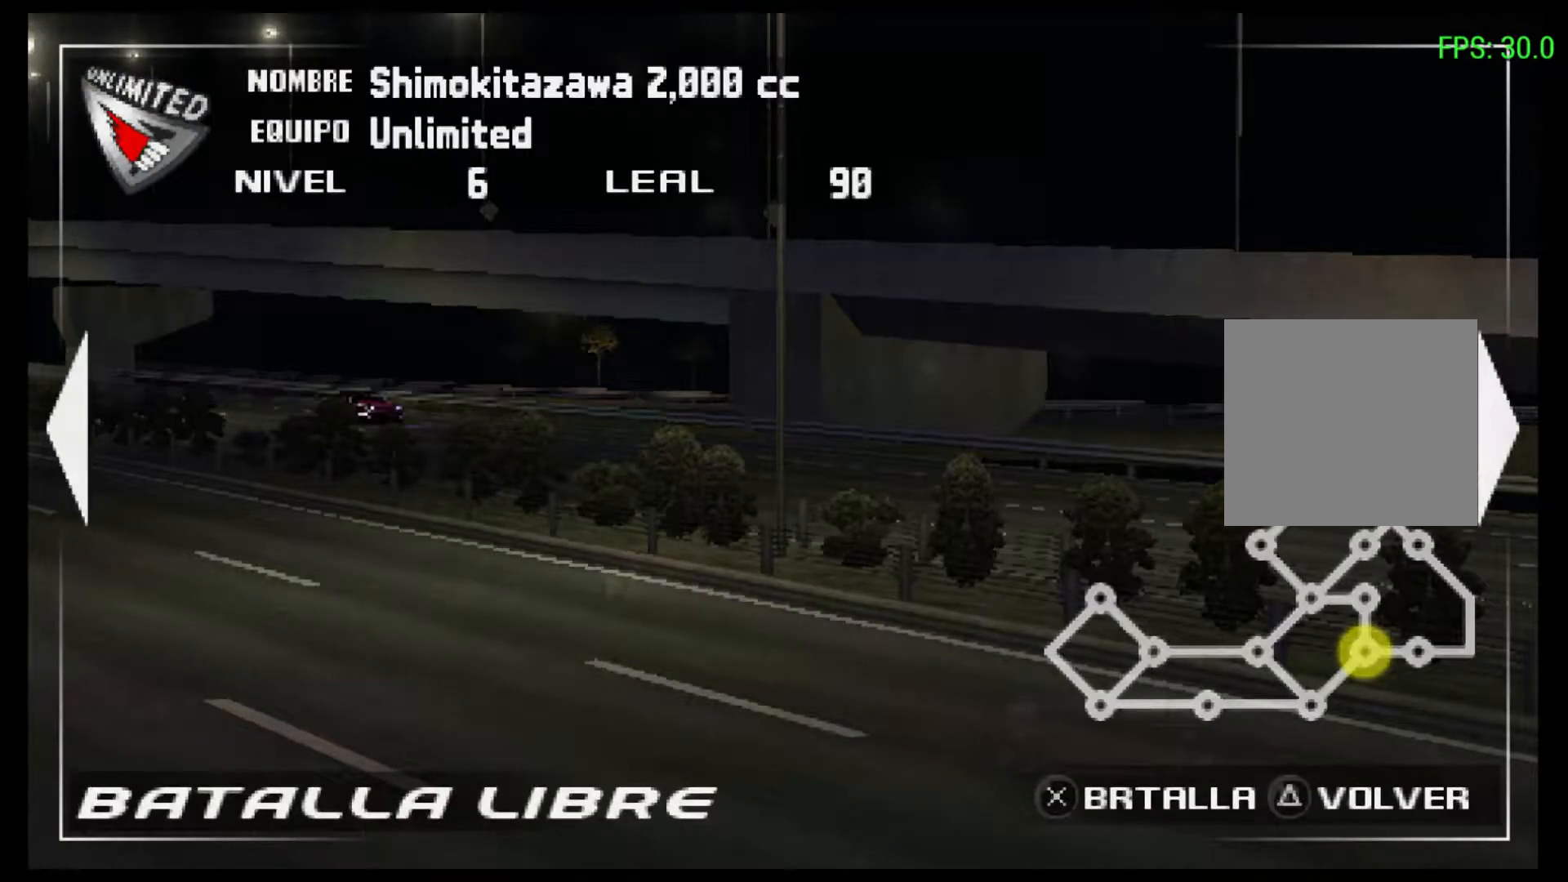
{"buttons": [], "left_stick": "center", "events": [[67, "R2", "up"]]}
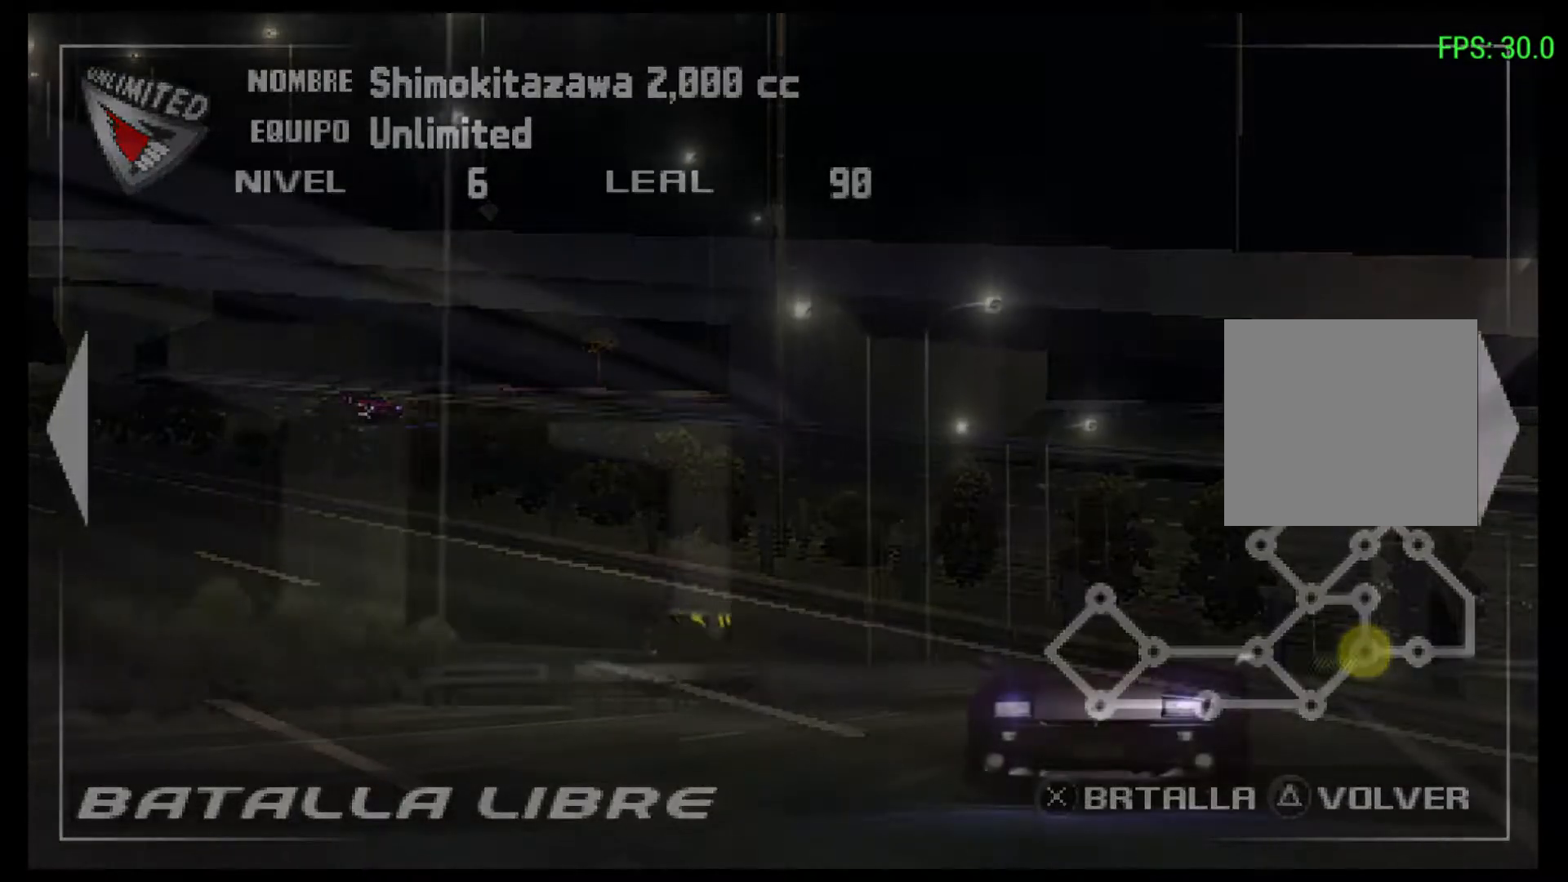
{"buttons": [], "left_stick": "center", "events": []}
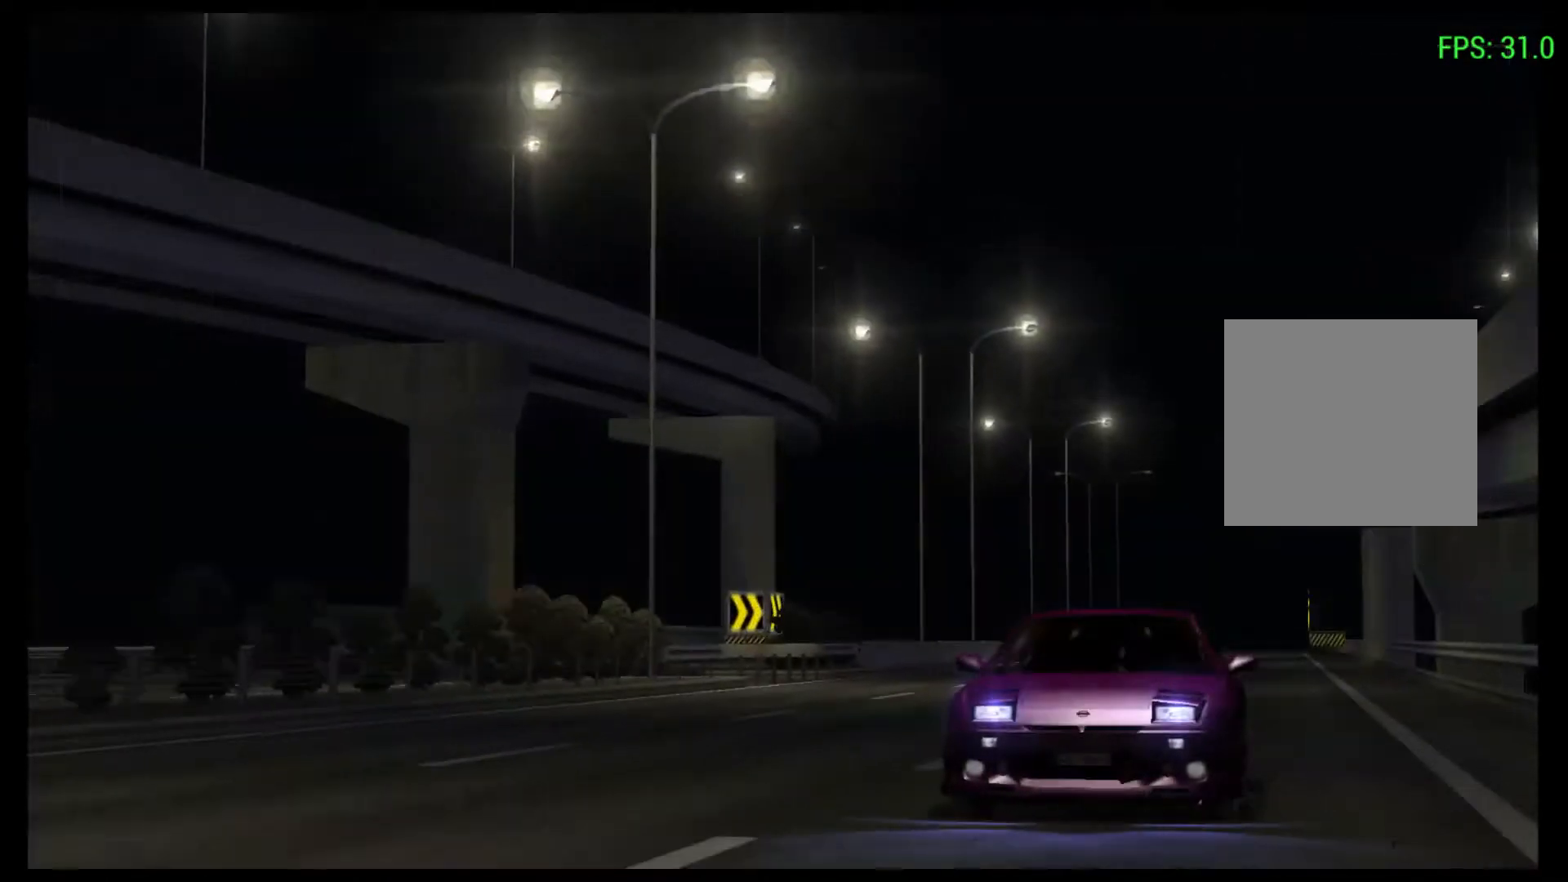
{"buttons": ["R2"], "left_stick": "center", "events": [[400, "R2", "down"]]}
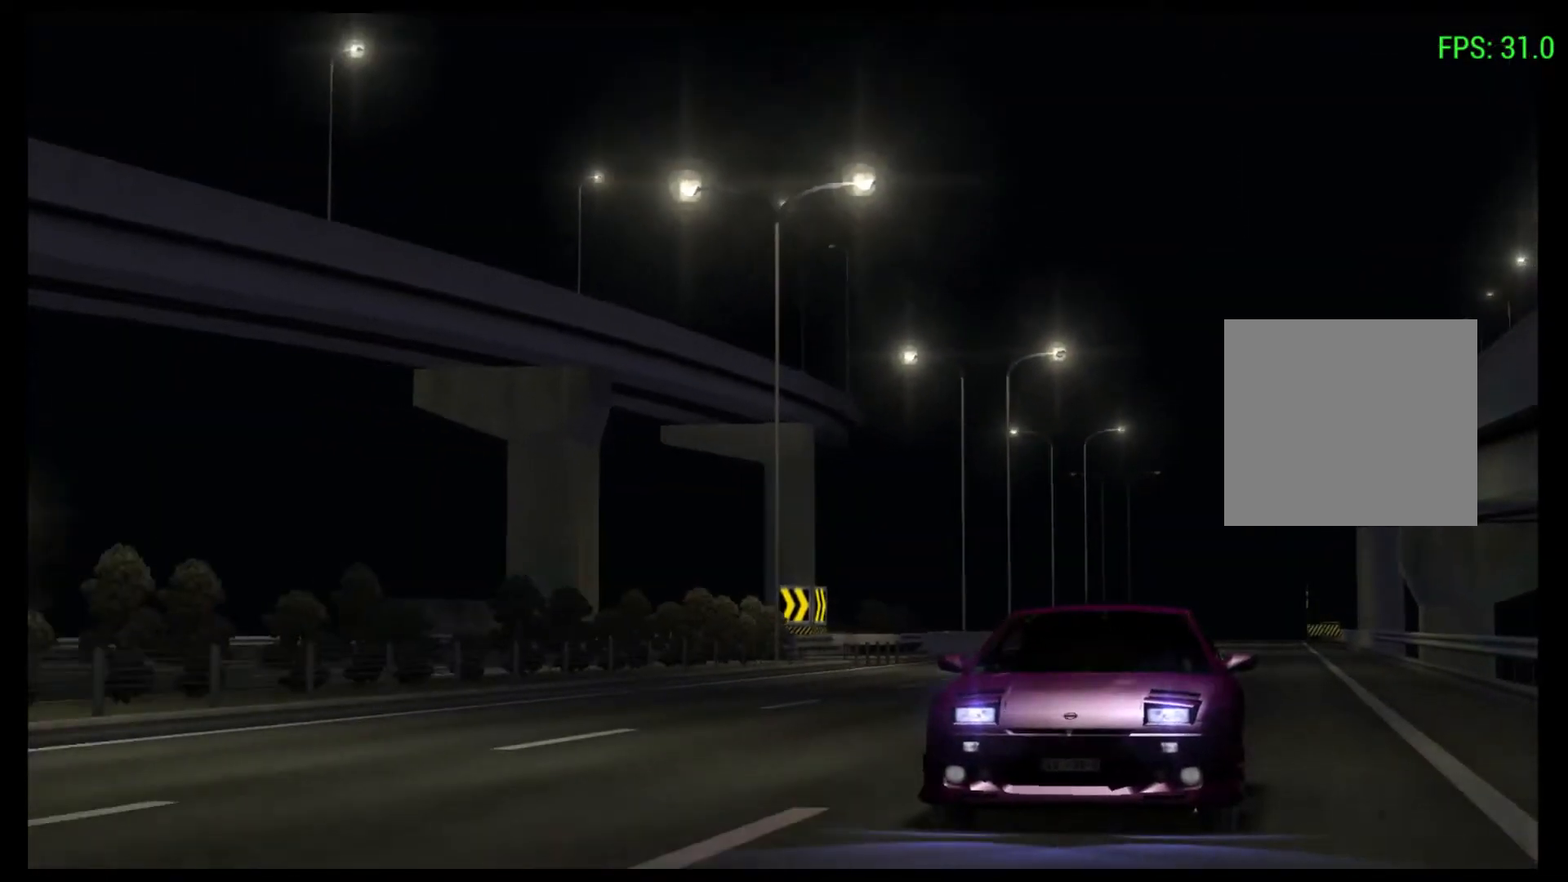
{"buttons": [], "left_stick": "center", "events": [[200, "R2", "up"]]}
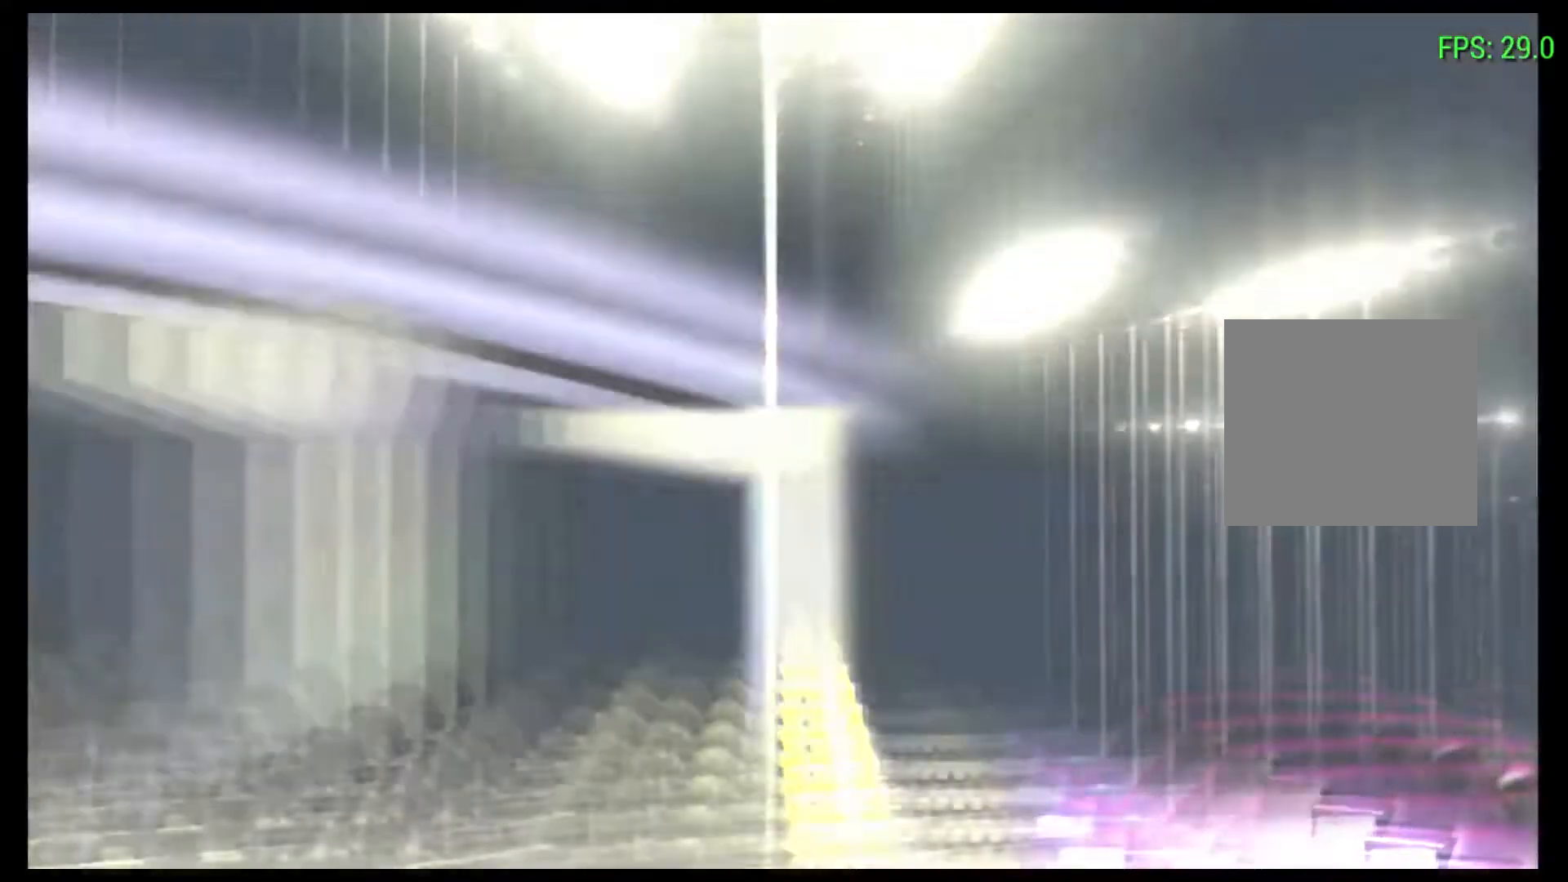
{"buttons": [], "left_stick": "center", "events": []}
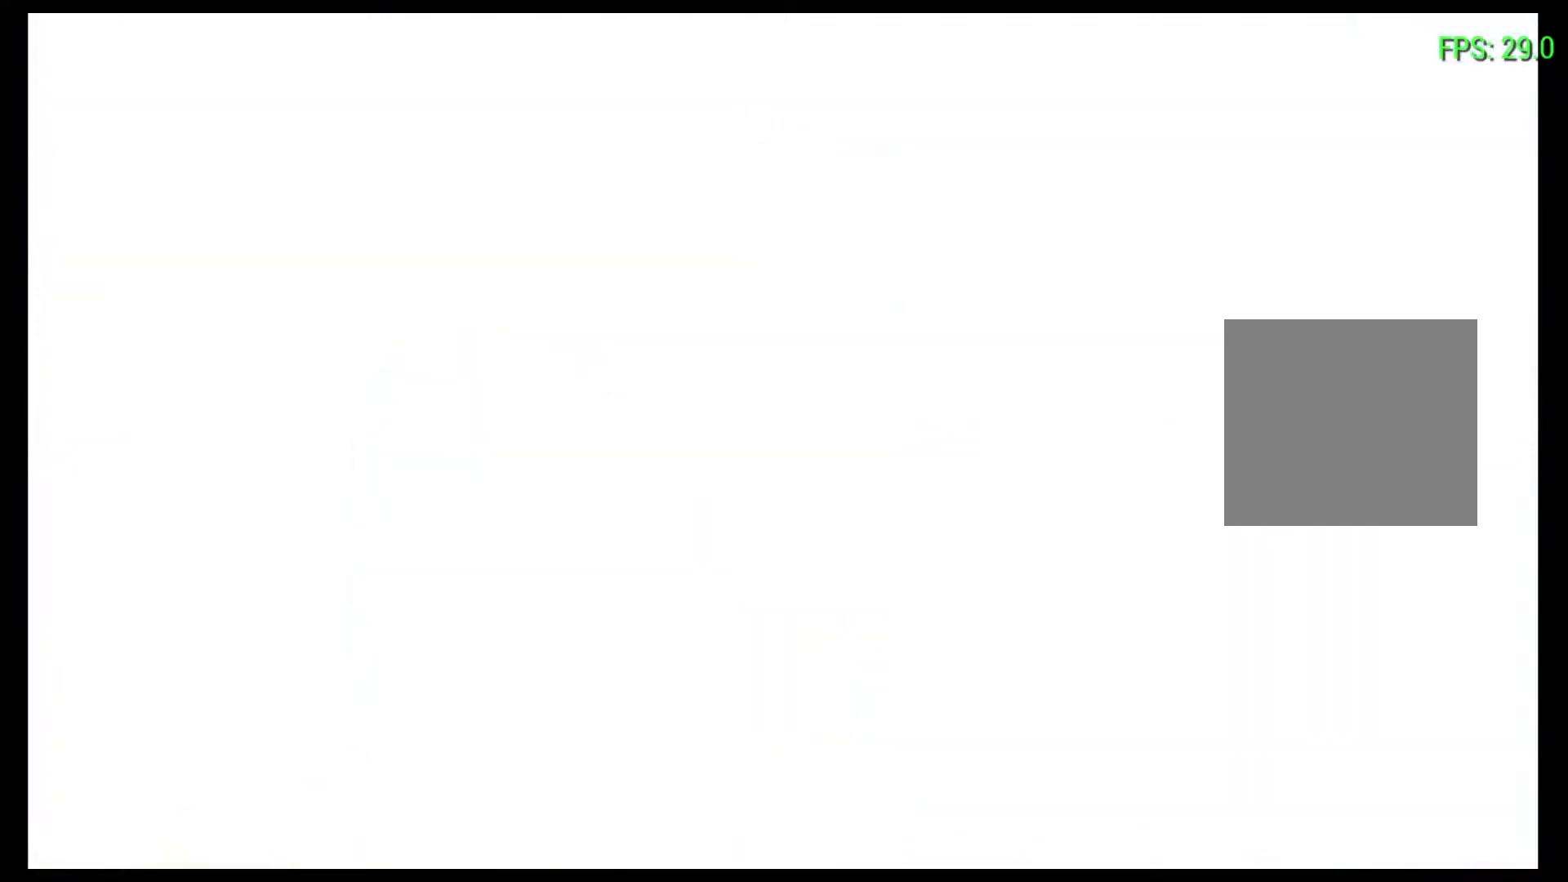
{"buttons": [], "left_stick": "center", "events": []}
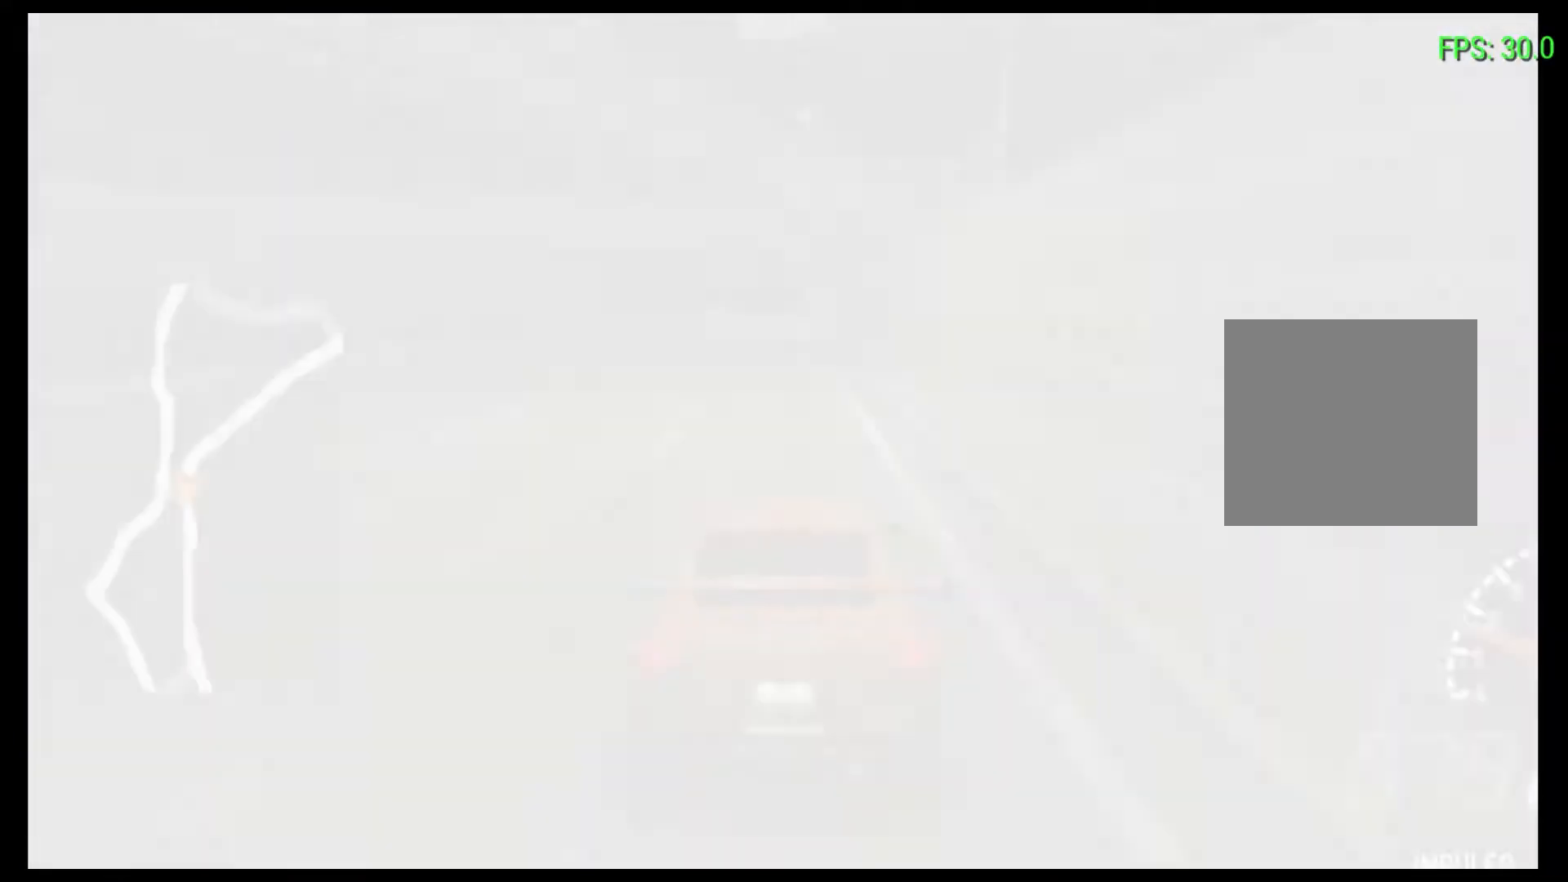
{"buttons": [], "left_stick": "center", "events": []}
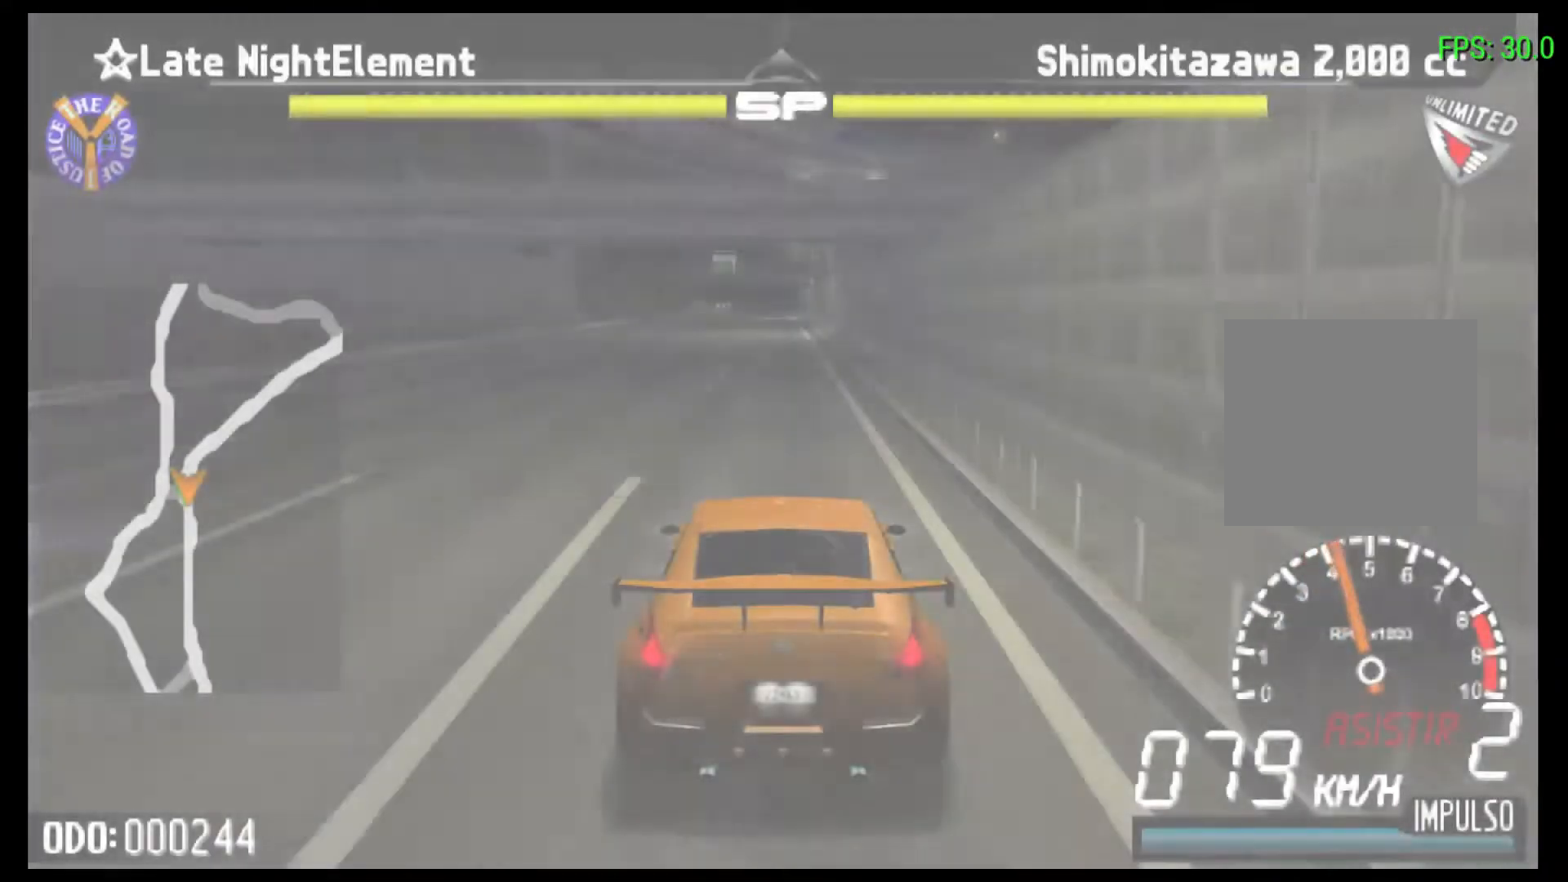
{"buttons": [], "left_stick": "center", "events": []}
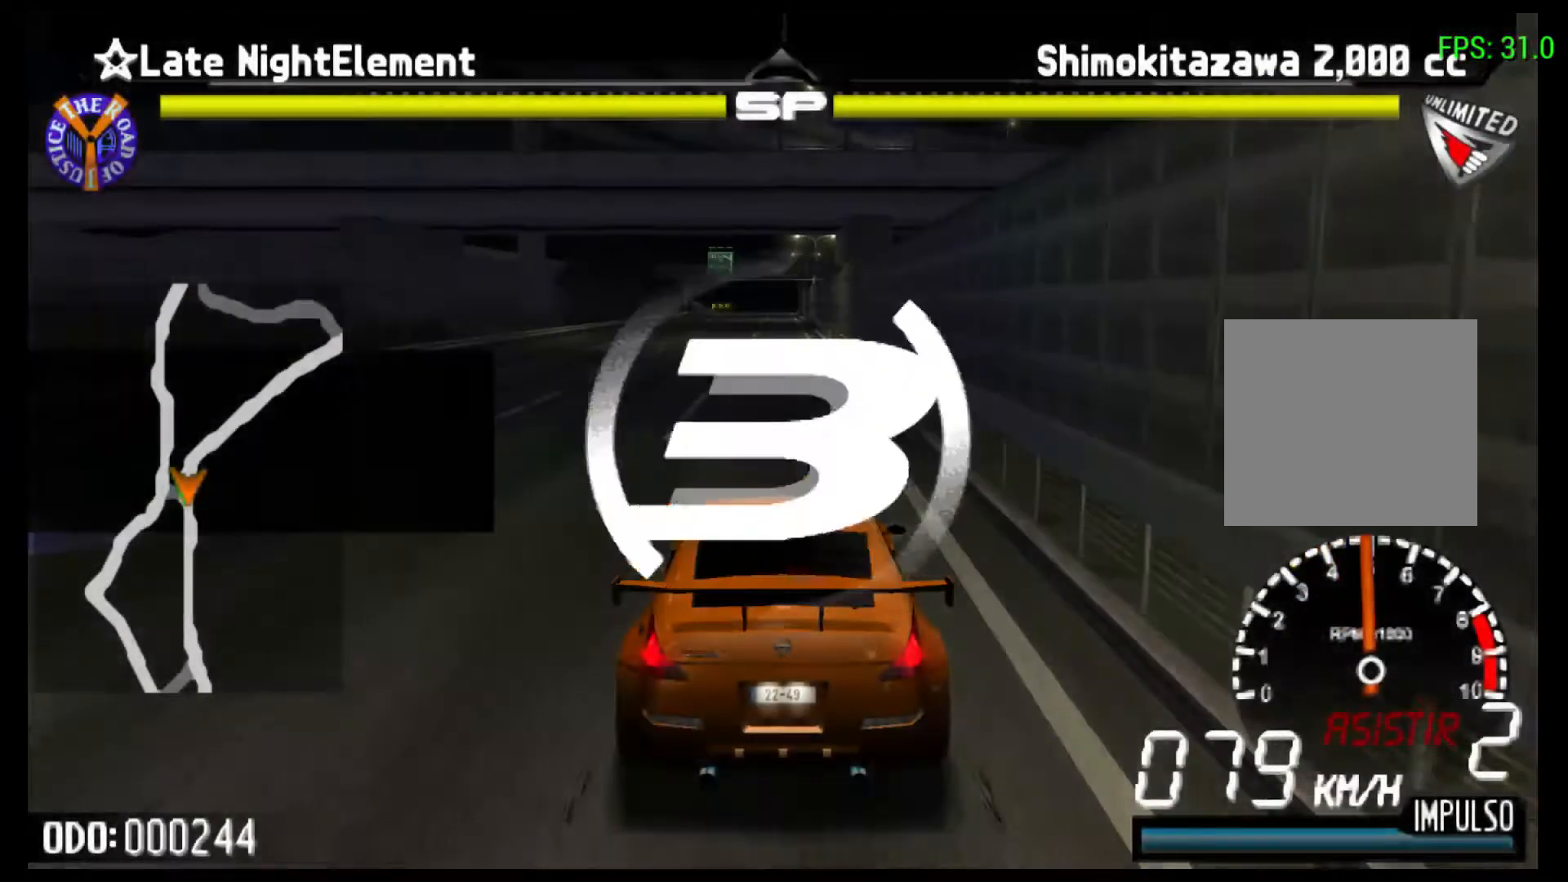
{"buttons": ["R2"], "left_stick": "center", "events": [[267, "R2", "down"]]}
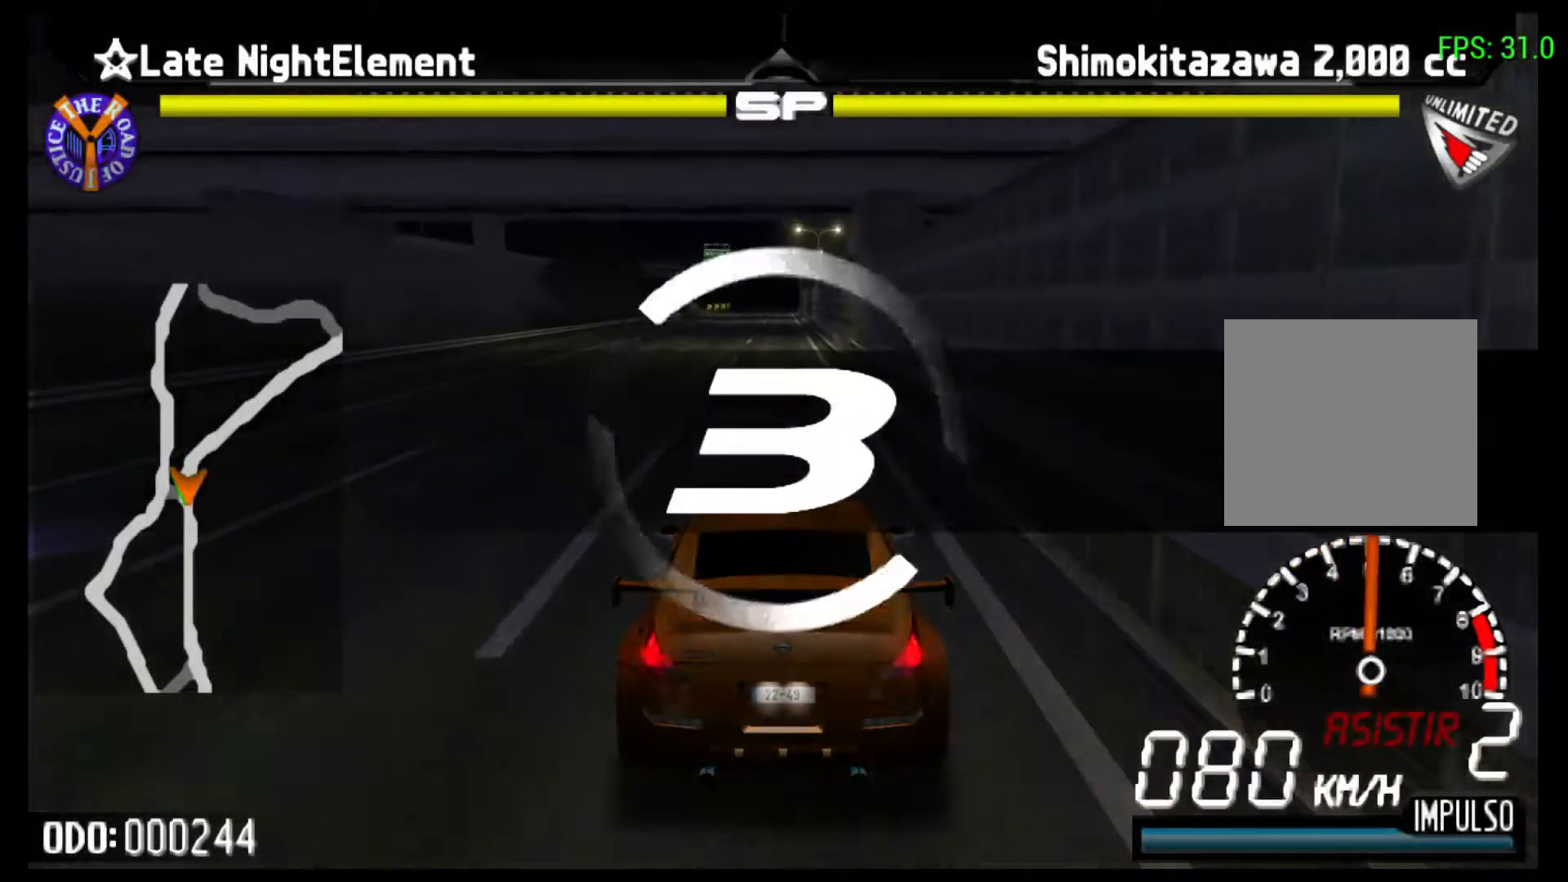
{"buttons": ["R2"], "left_stick": "center", "events": []}
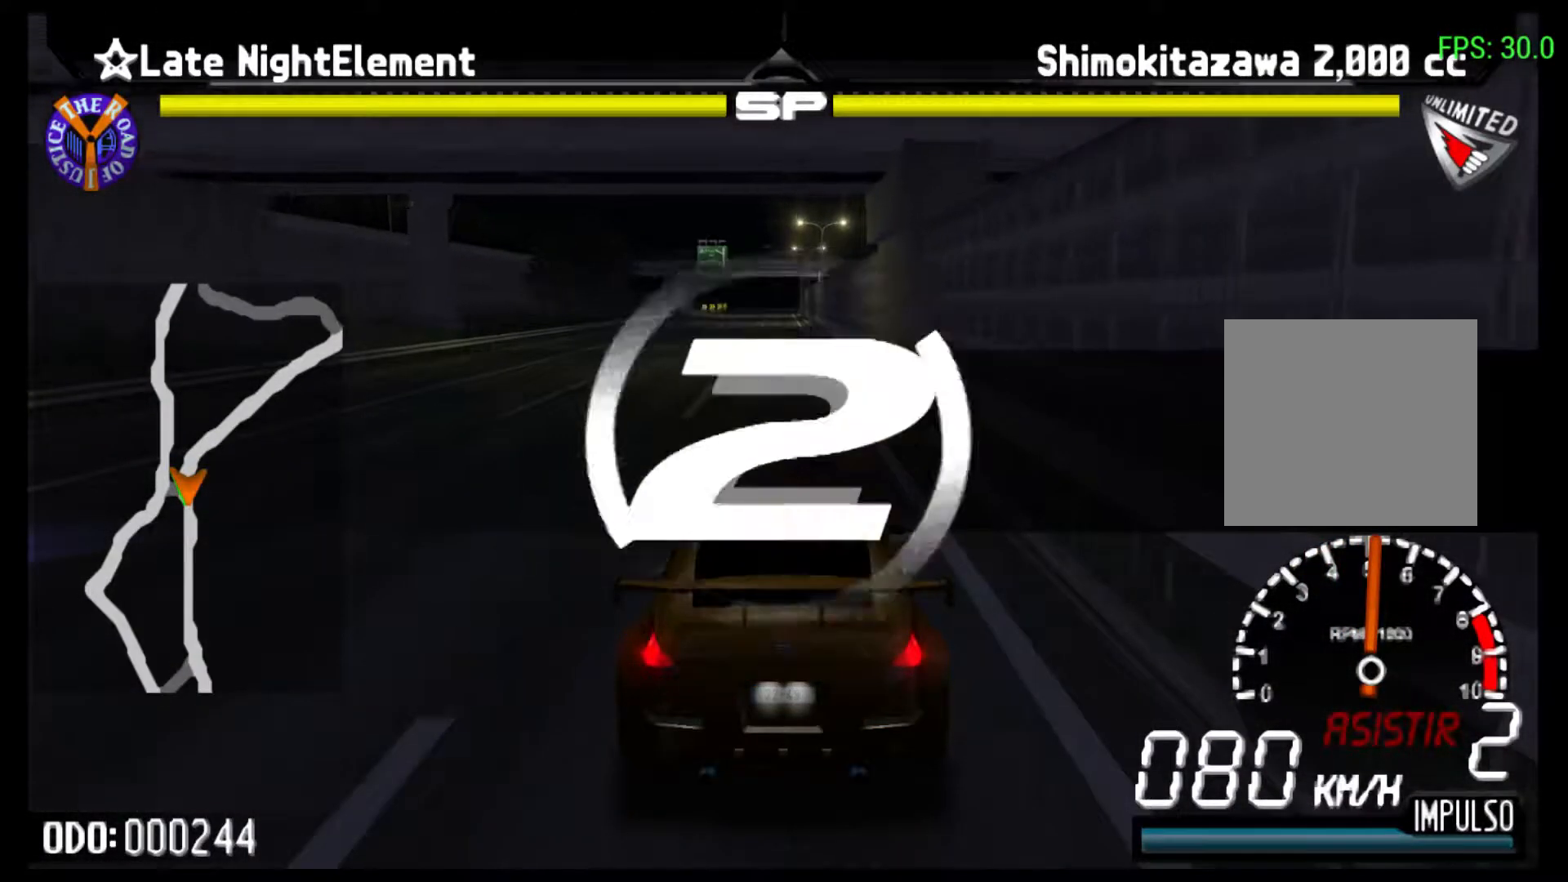
{"buttons": ["Y", "R2"], "left_stick": "center", "events": [[400, "Y", "down"]]}
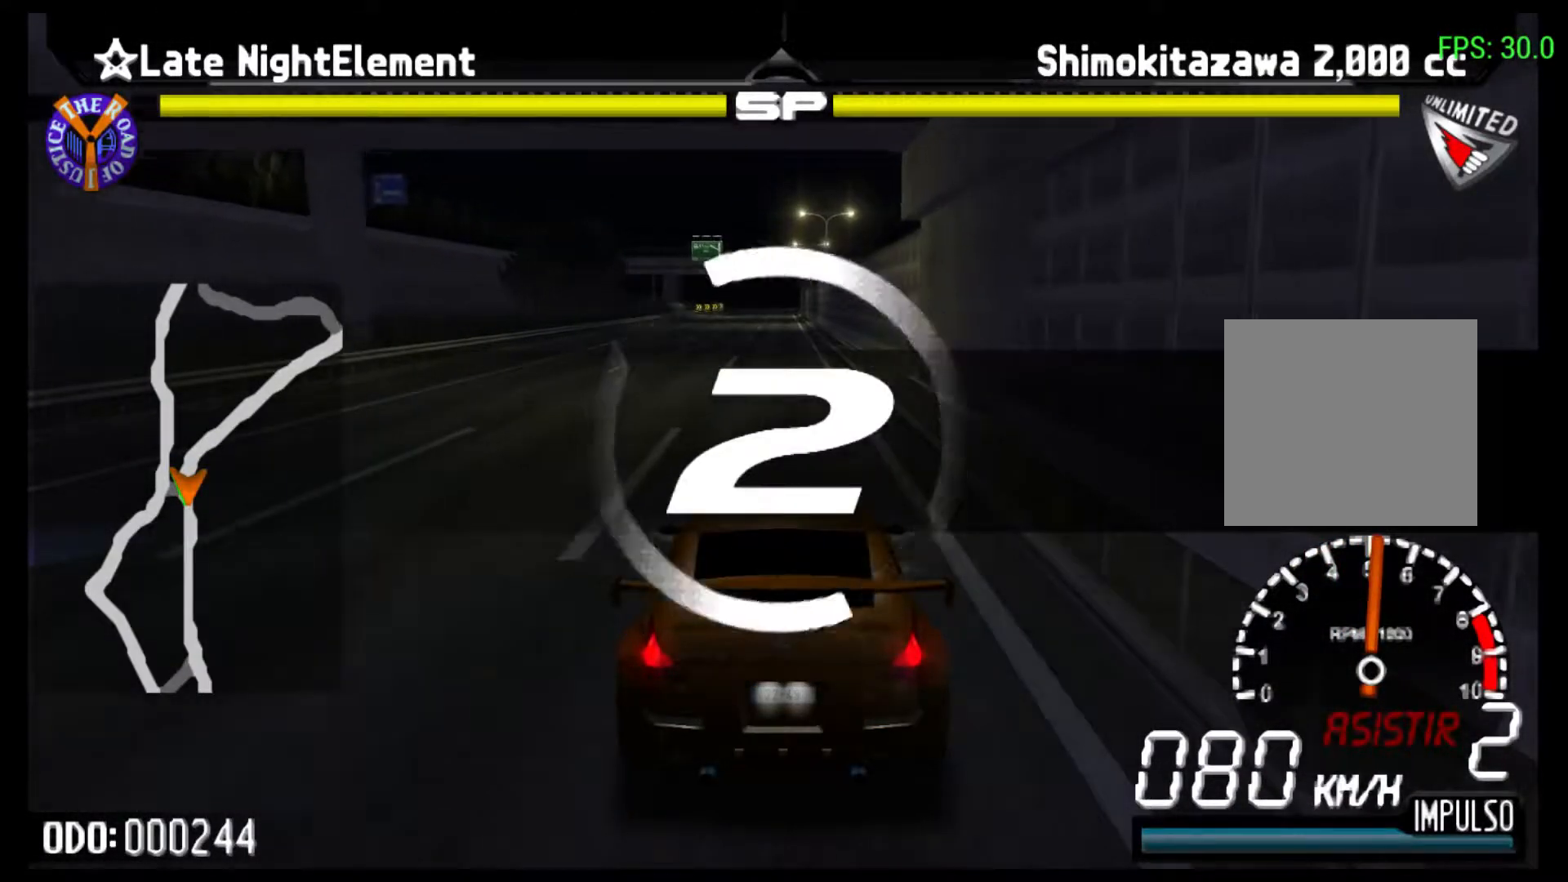
{"buttons": ["Y", "R2"], "left_stick": "center", "events": []}
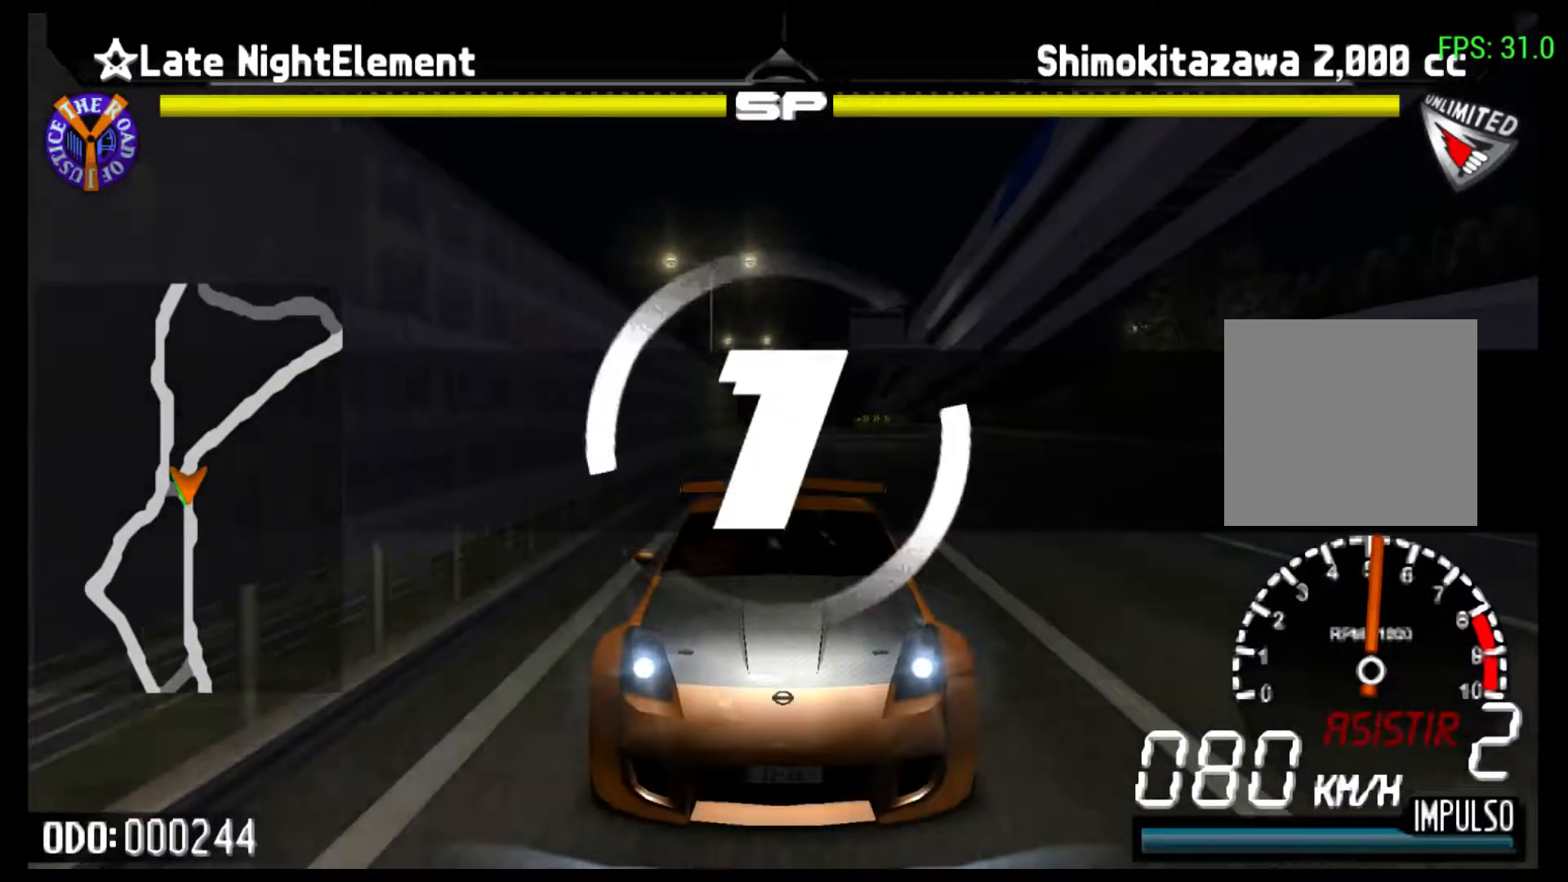
{"buttons": ["Y", "R2"], "left_stick": "center", "events": []}
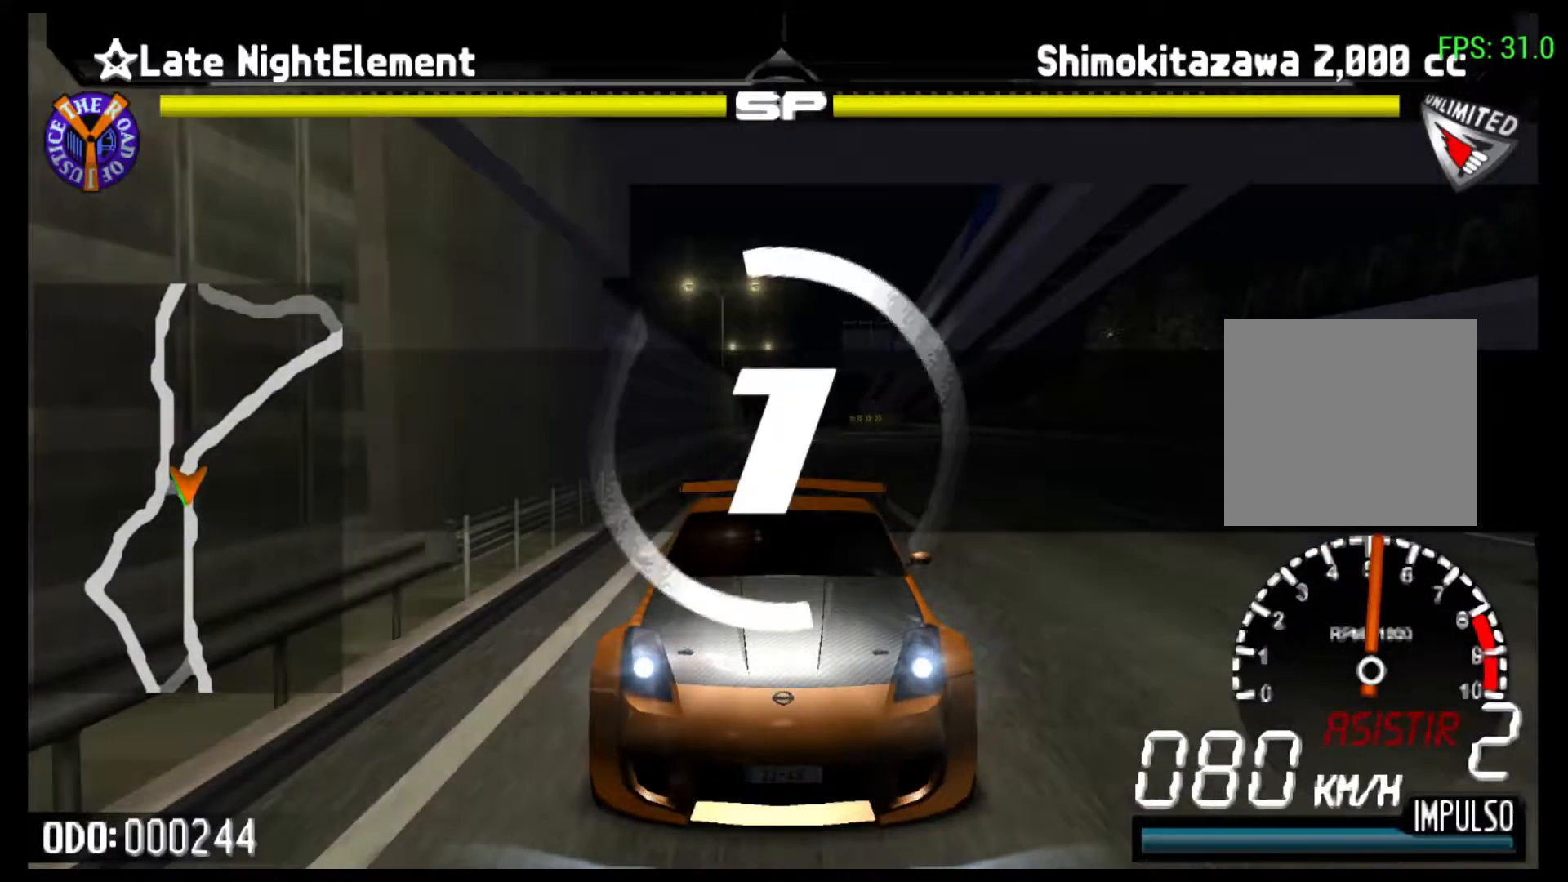
{"buttons": ["Y", "R2"], "left_stick": "center", "events": []}
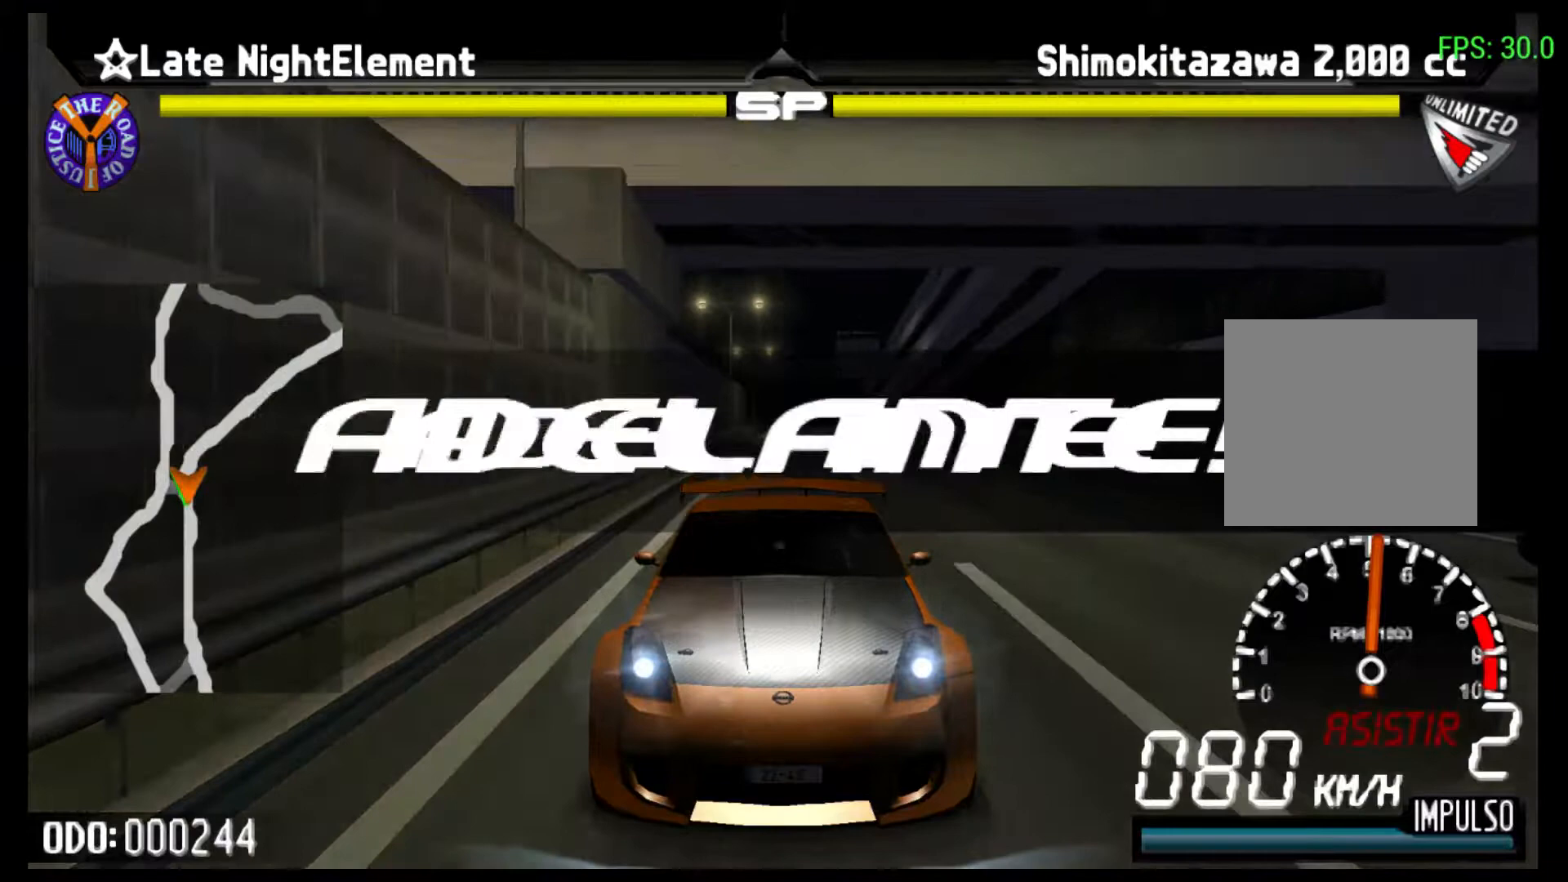
{"buttons": ["Y", "R2"], "left_stick": "center", "events": []}
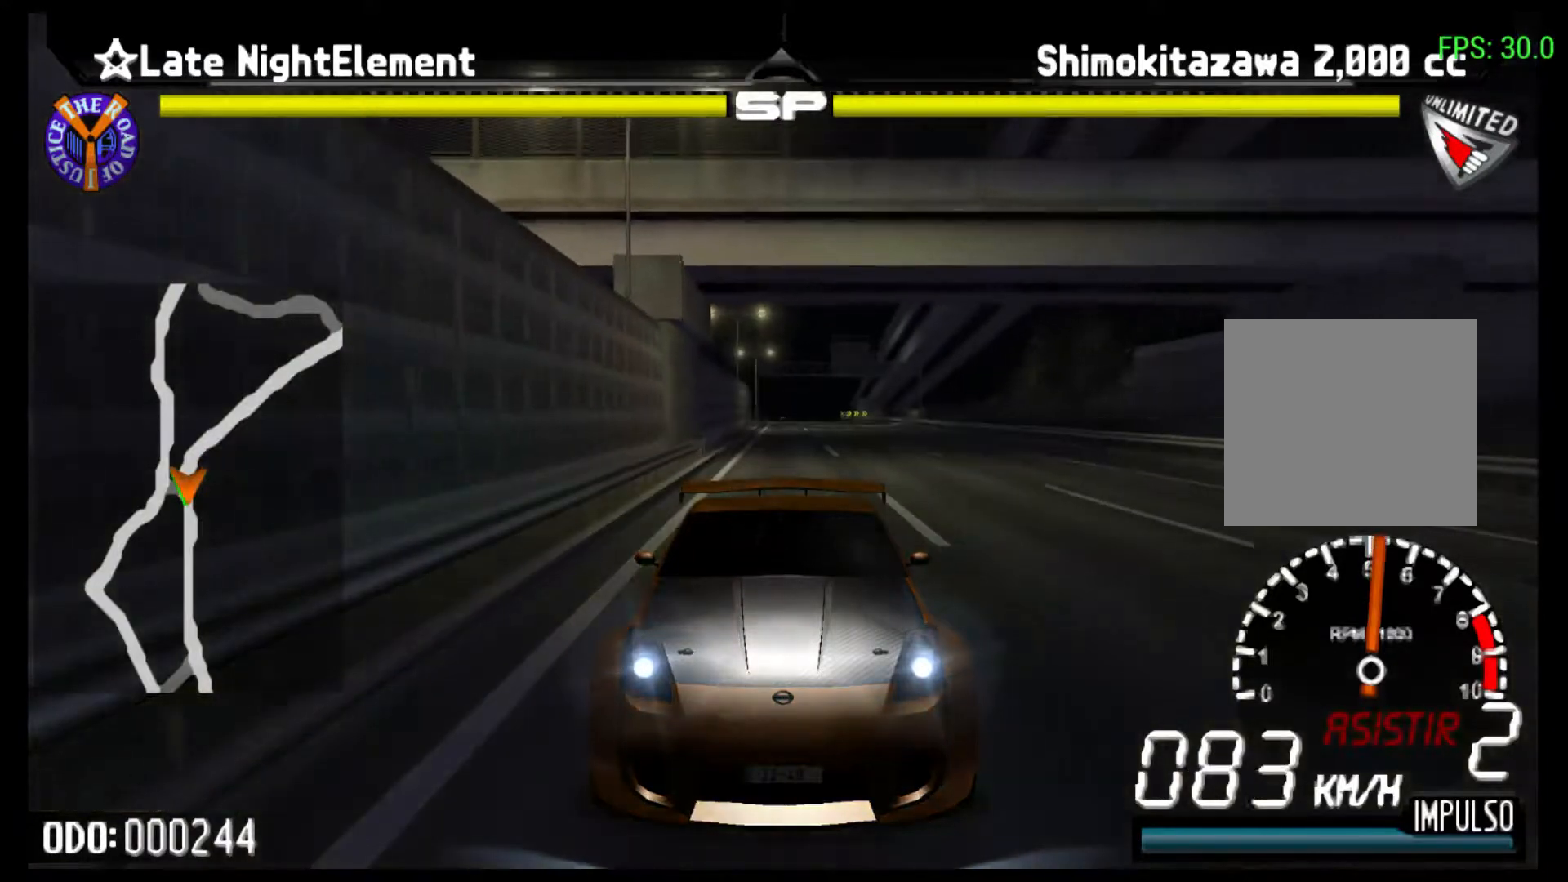
{"buttons": ["Y", "R2"], "left_stick": "center", "events": []}
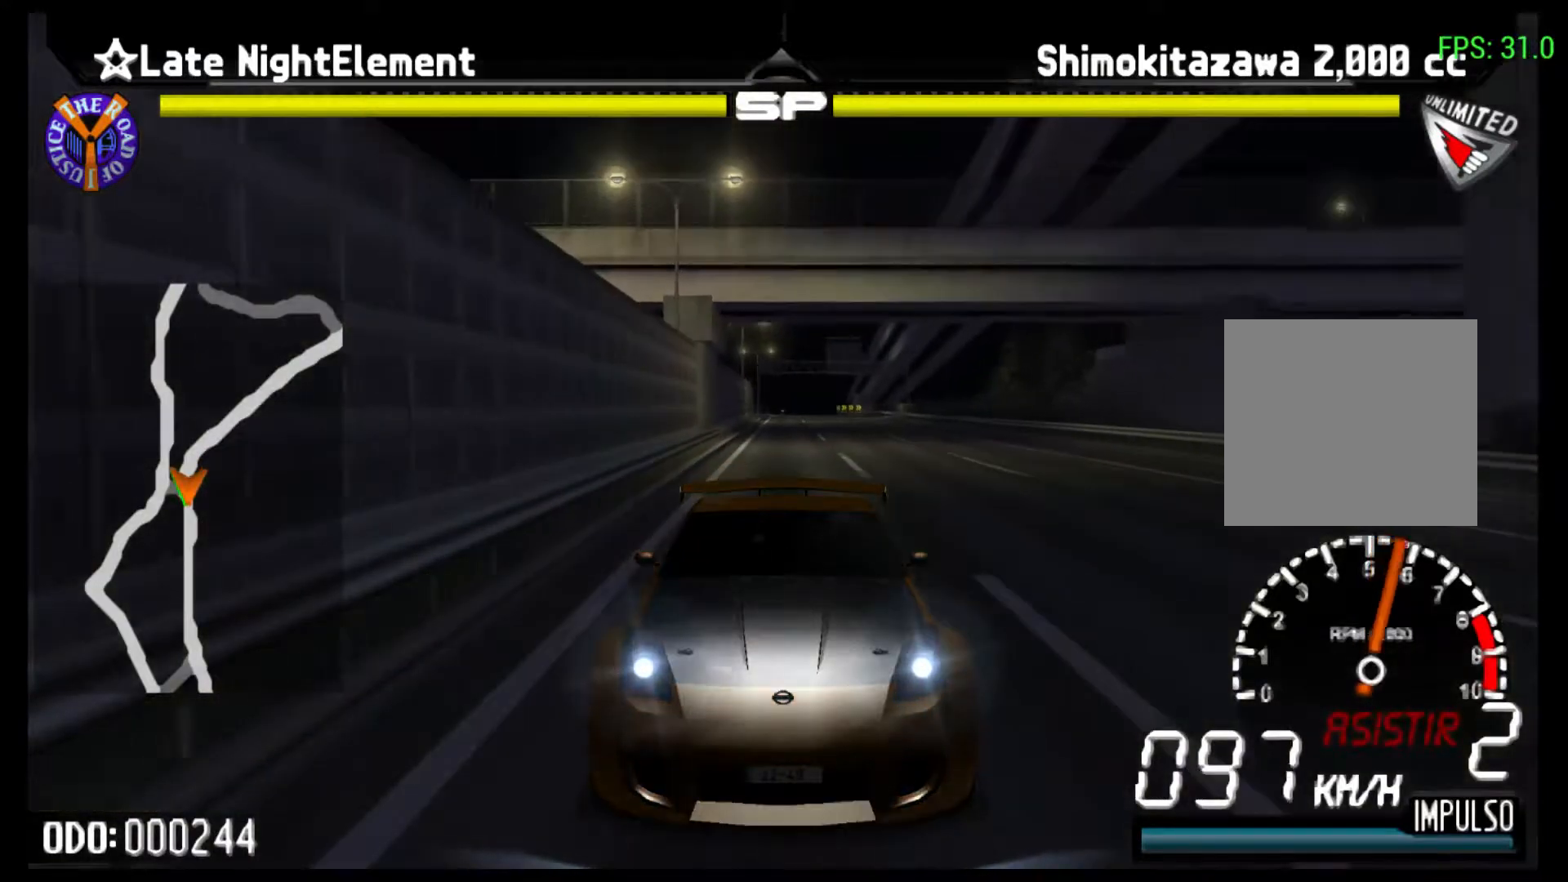
{"buttons": ["Y", "R2"], "left_stick": "center", "events": []}
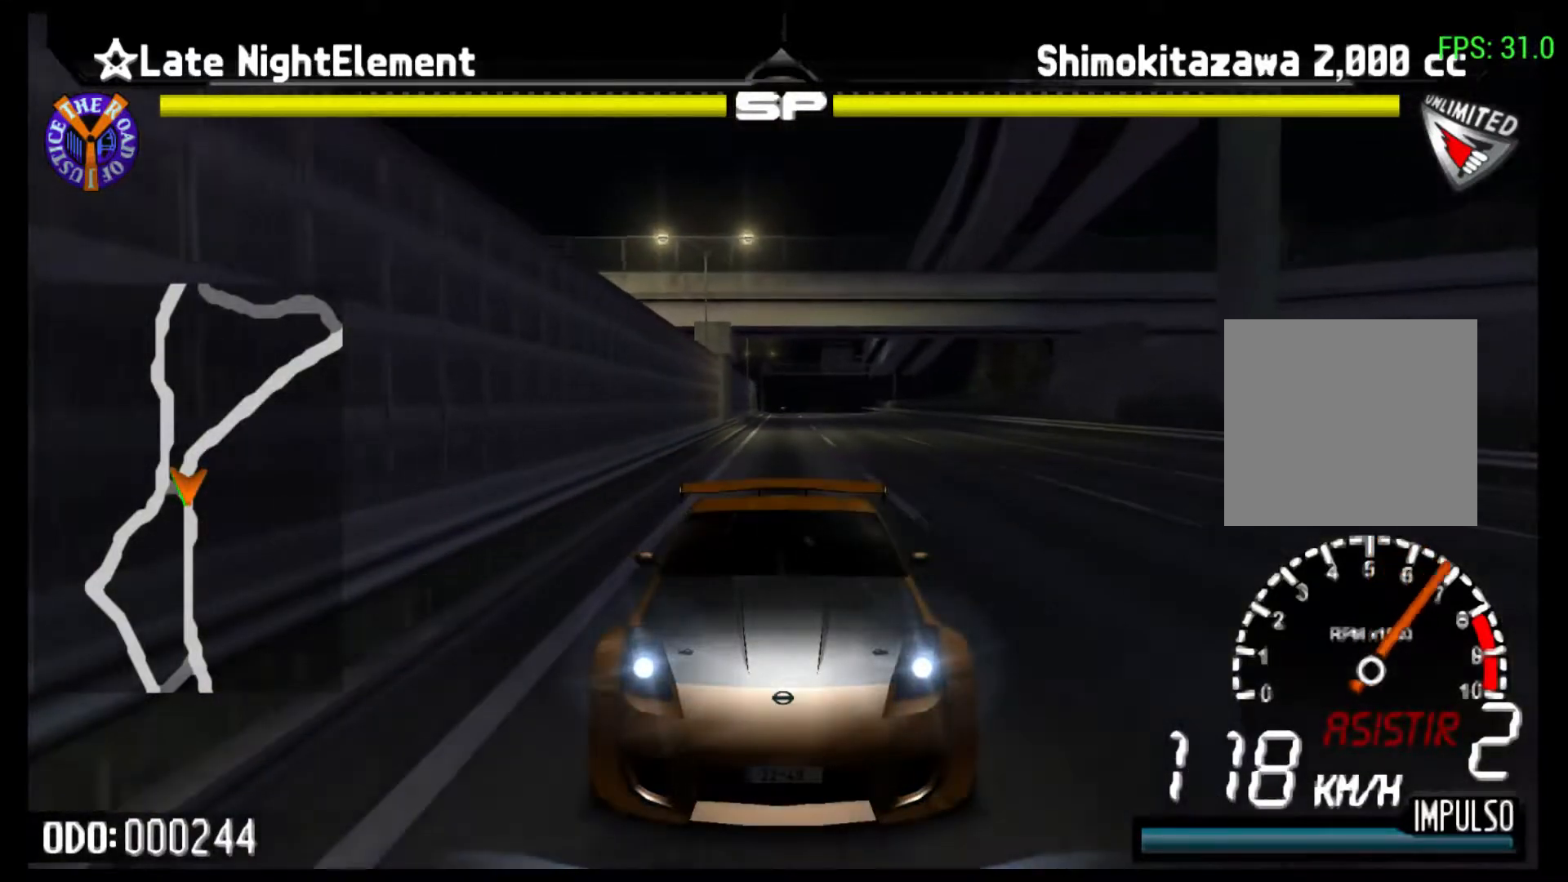
{"buttons": ["Y", "R2"], "left_stick": "center", "events": []}